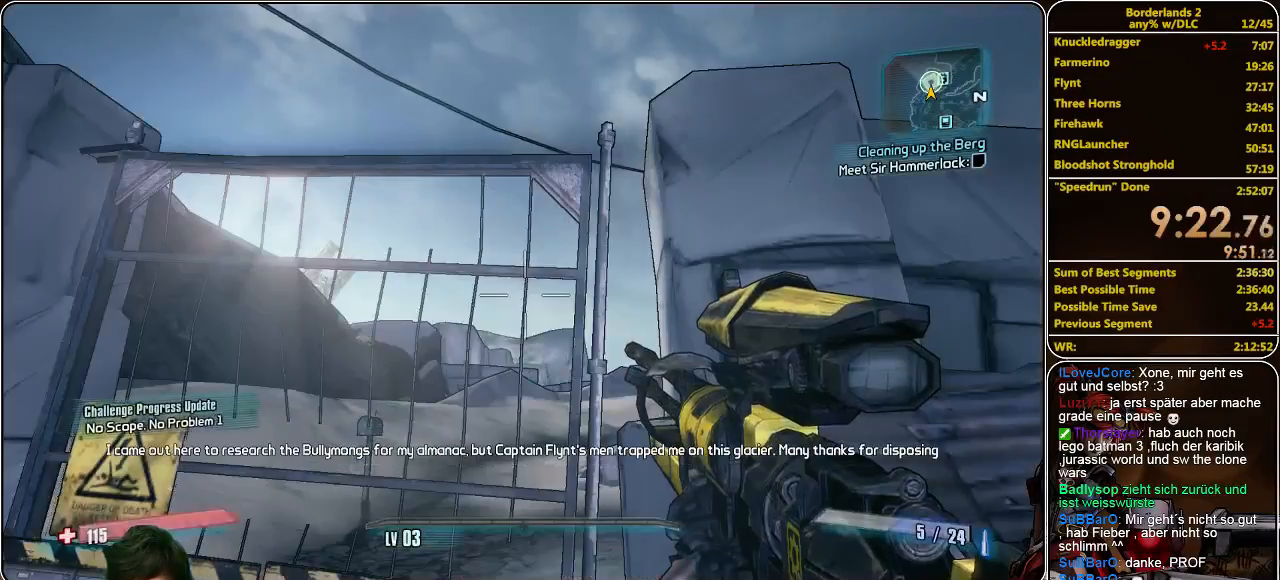
Gameplay with keyboard and mouse; each line is a JSON object with the keys and mouse buttons held at the frame after it. "events" lists presses ("down") and releases ("up") of "a", "alt", "c", "ctrl", "d", "e", "f", "q", "r", "s", "shift", "space", "tab", "v", "w", "x", "z", "mouse_left", "mouse_middle", "mouse_right", "mouse_wheel_up" and "mouse_wheel_down" between this image and that frame as [ms after this image, input, new state], when the widget could be followed in between. "mouse_left", "mouse_middle", "mouse_right", "mouse_wheel_up", "mouse_wheel_down" = the "left", "middle", "right", "wheel_up", "wheel_down" buttons of the "mouse" list. No other keys are recorded. Mouse movement is not recorded.
{"keys": ["a", "w"], "mouse": [], "events": [[233, "a", "down"], [467, "w", "down"]]}
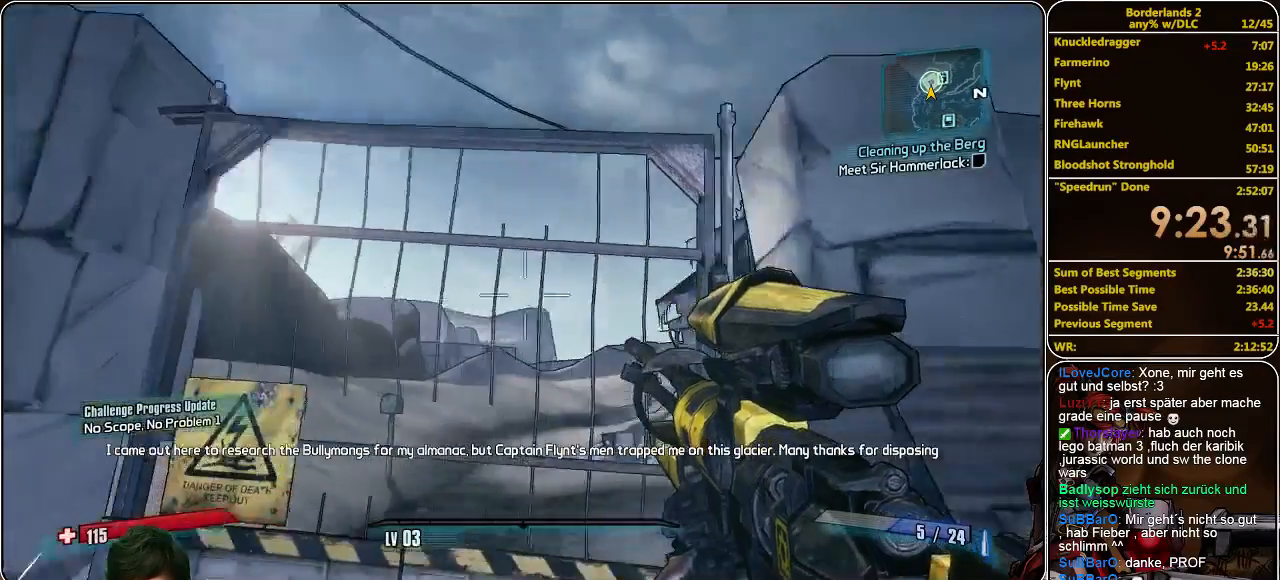
{"keys": ["w"], "mouse": [], "events": [[233, "a", "up"], [300, "w", "up"], [467, "w", "down"]]}
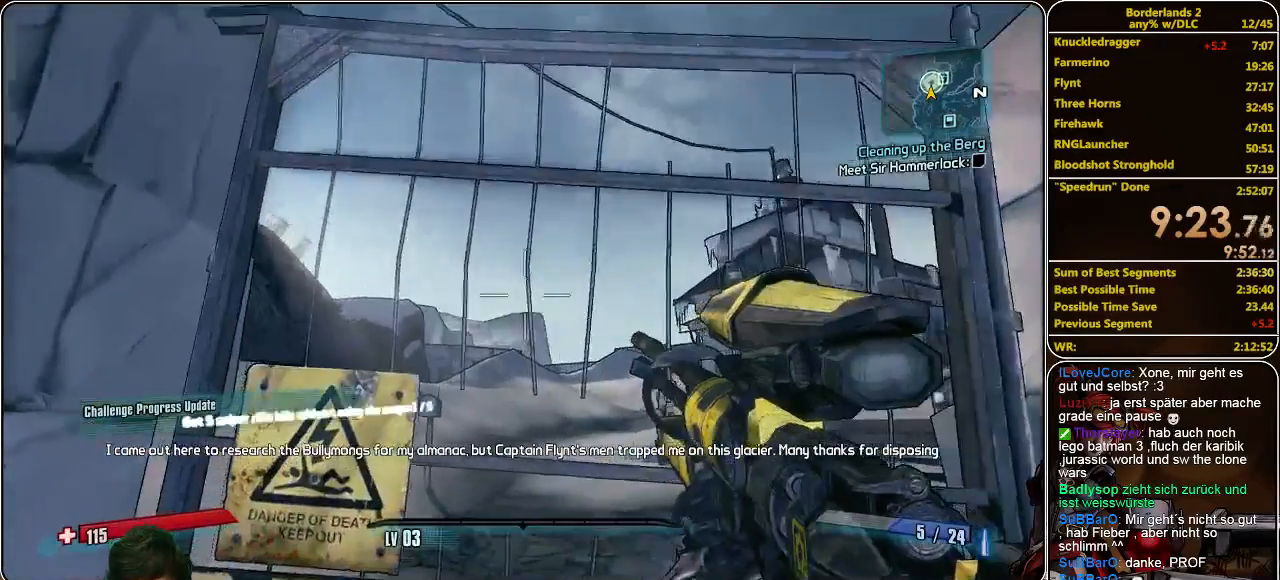
{"keys": [], "mouse": [], "events": [[167, "a", "down"], [333, "w", "up"], [367, "a", "up"]]}
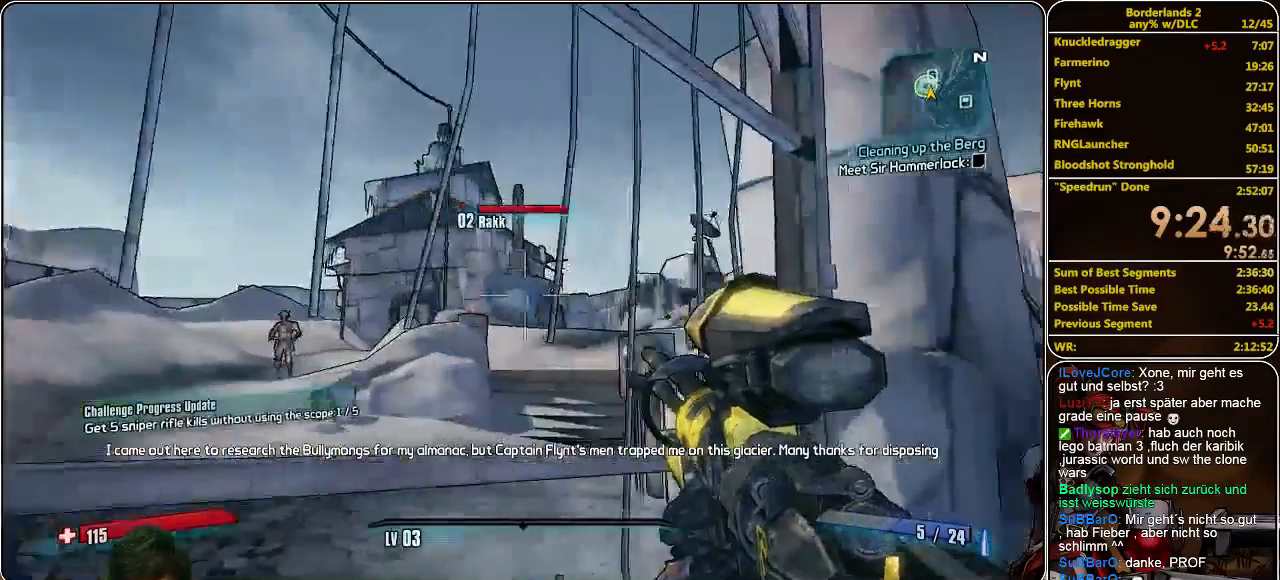
{"keys": ["s"], "mouse": [], "events": [[300, "s", "down"]]}
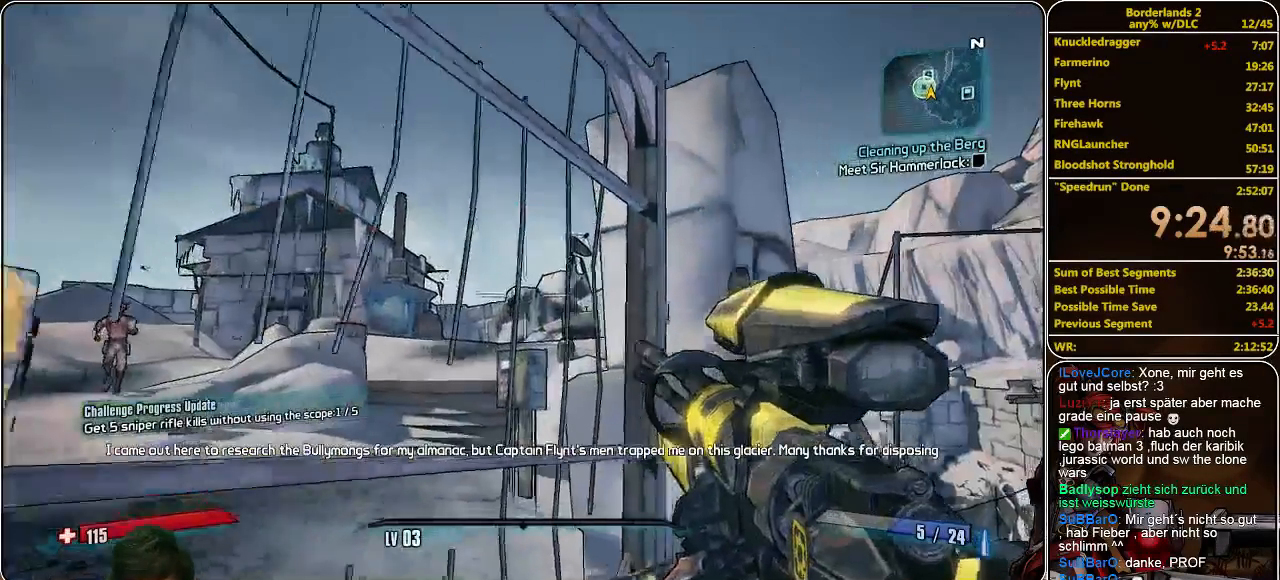
{"keys": ["d"], "mouse": [], "events": [[200, "d", "down"], [467, "s", "up"]]}
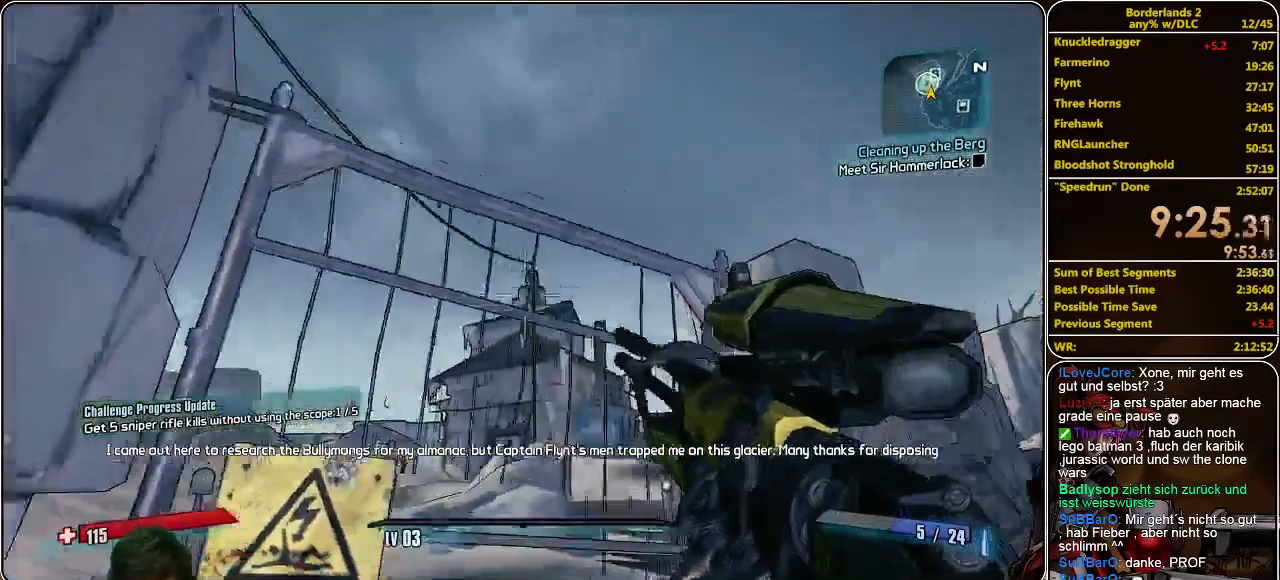
{"keys": ["d"], "mouse": [], "events": [[33, "s", "down"], [467, "s", "up"]]}
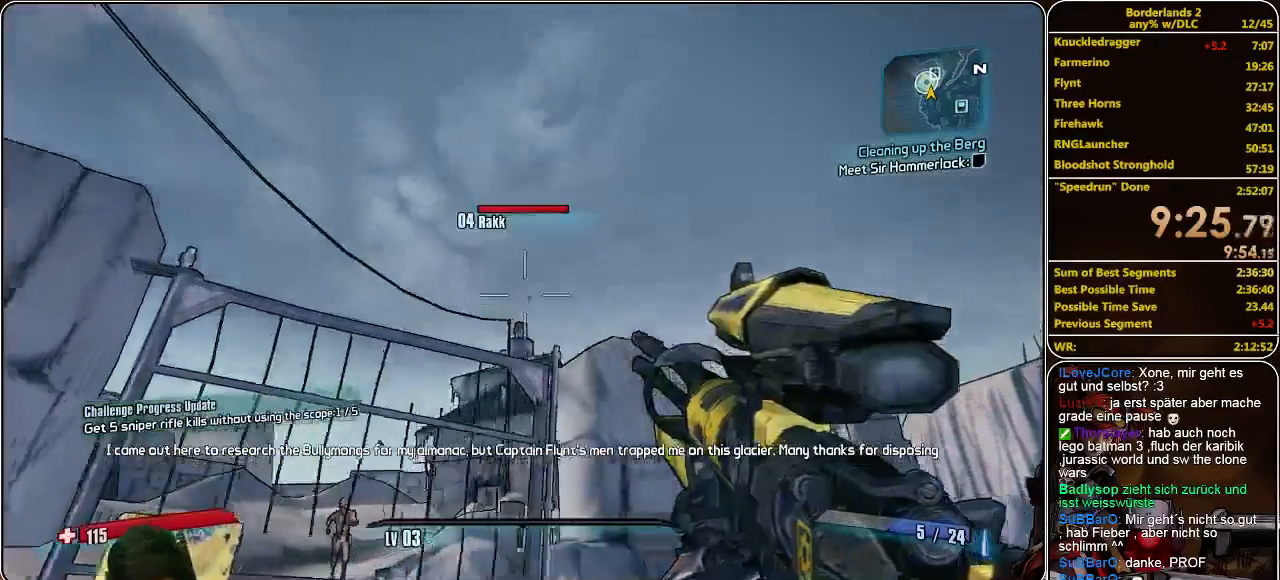
{"keys": [], "mouse": ["right"], "events": [[33, "d", "up"], [67, "mouse_right", "down"]]}
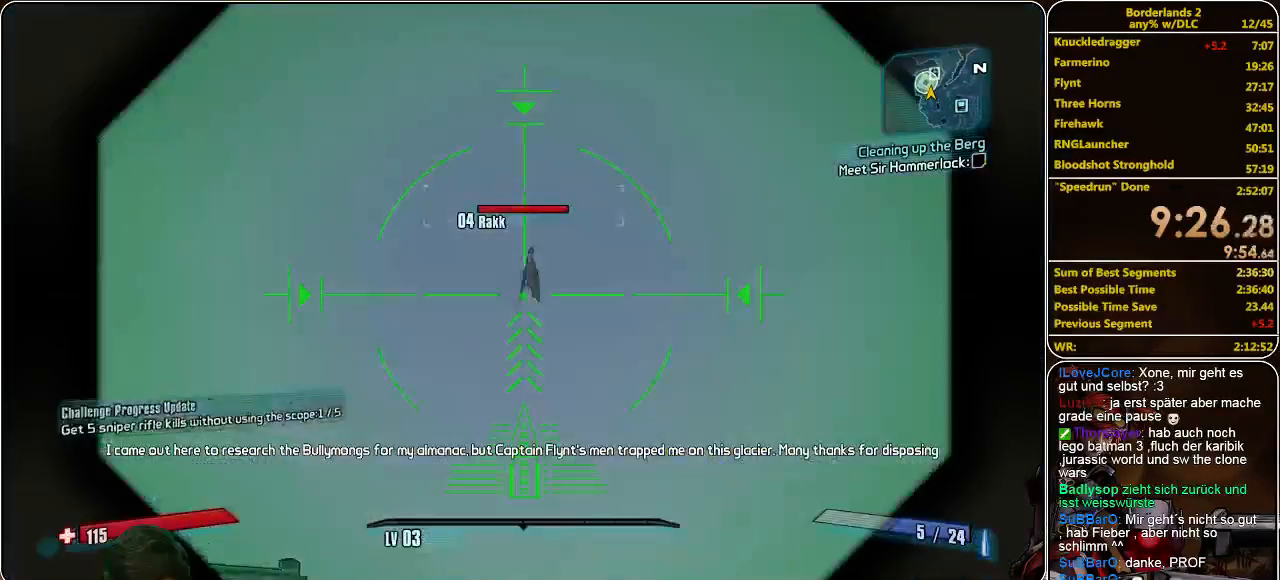
{"keys": [], "mouse": ["right"], "events": []}
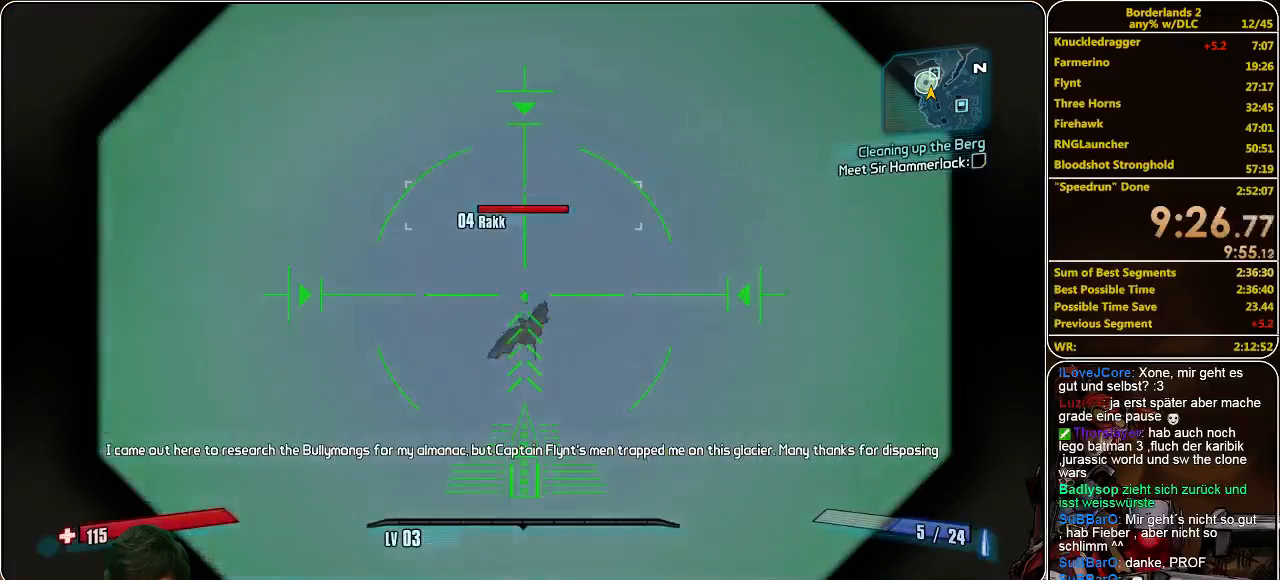
{"keys": [], "mouse": ["right"], "events": []}
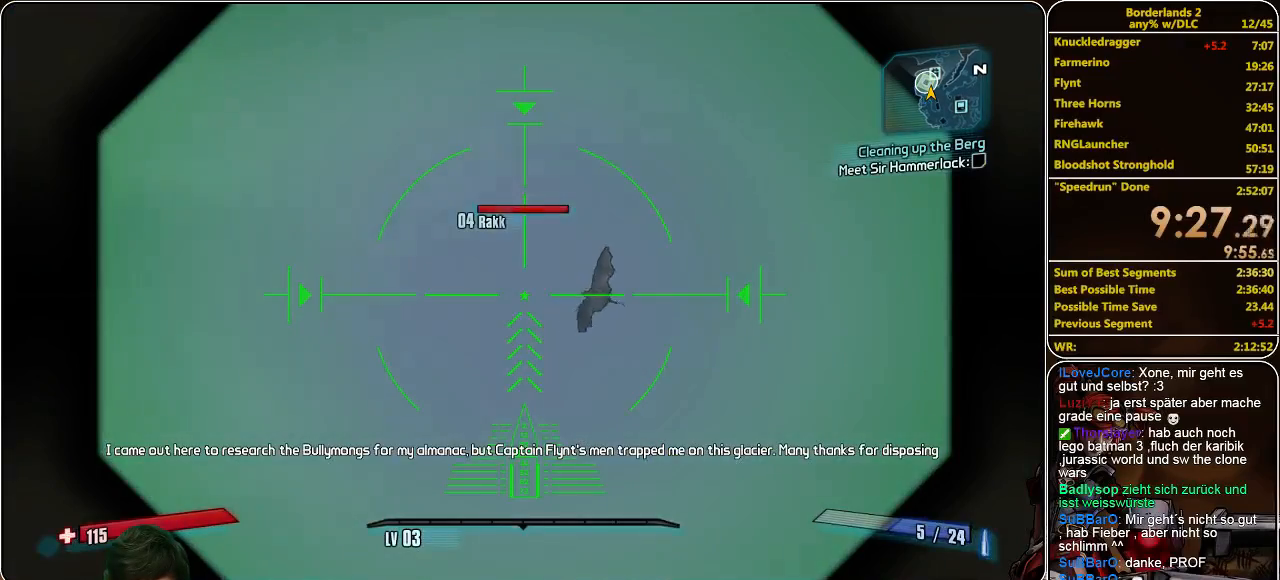
{"keys": [], "mouse": ["left", "right"], "events": [[433, "mouse_left", "down"]]}
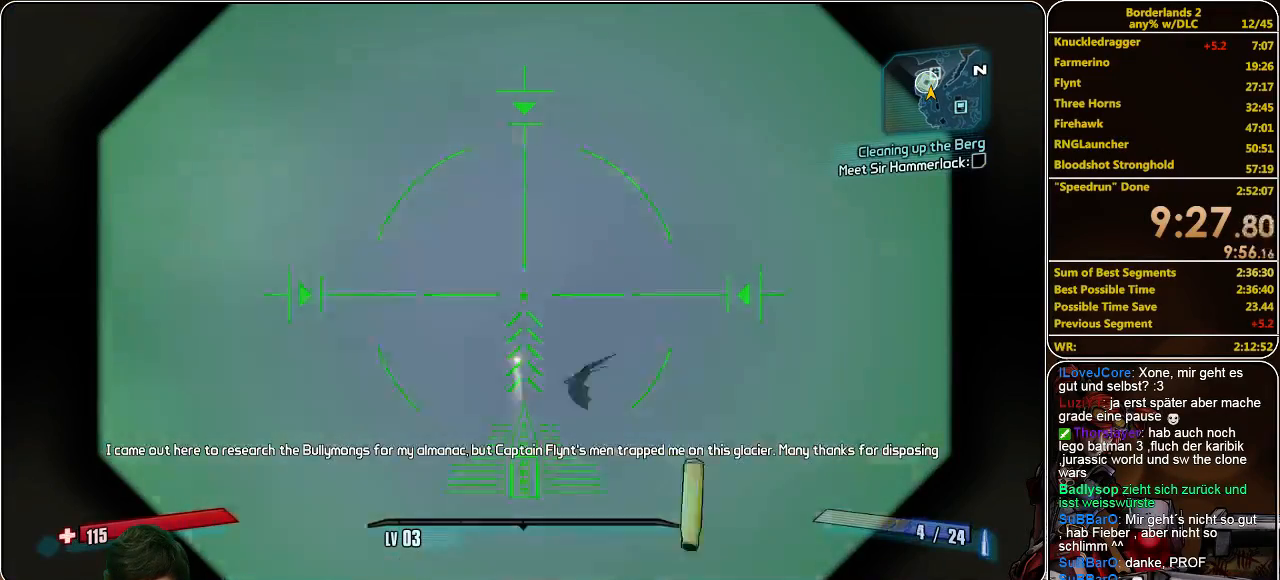
{"keys": [], "mouse": [], "events": [[33, "mouse_right", "up"], [67, "mouse_left", "up"]]}
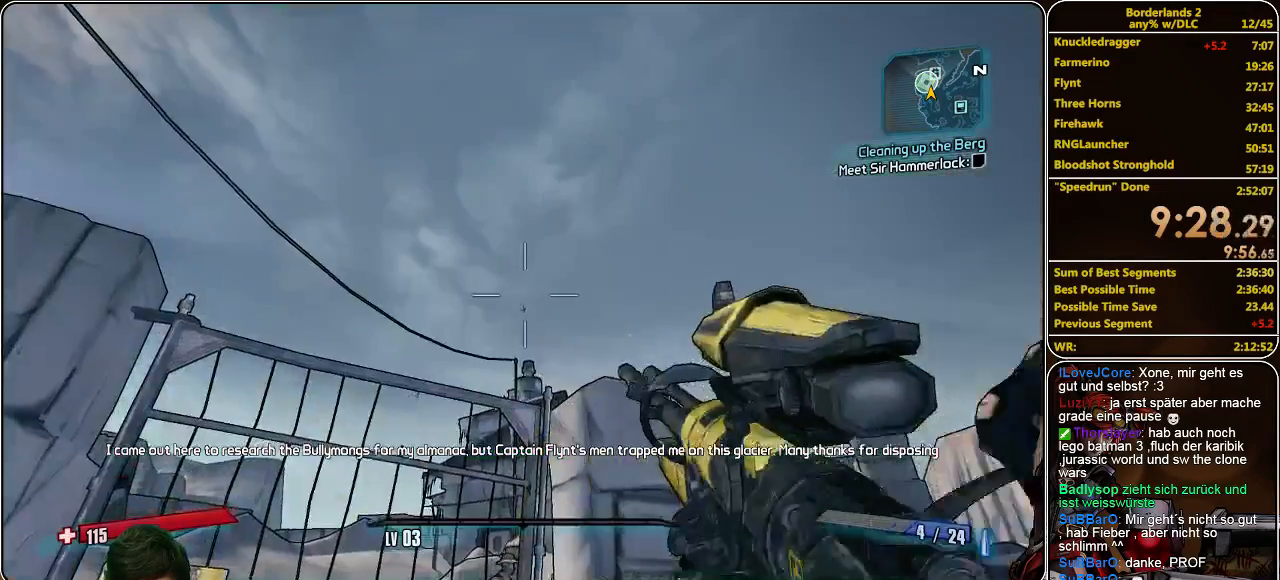
{"keys": ["w"], "mouse": [], "events": [[300, "w", "down"]]}
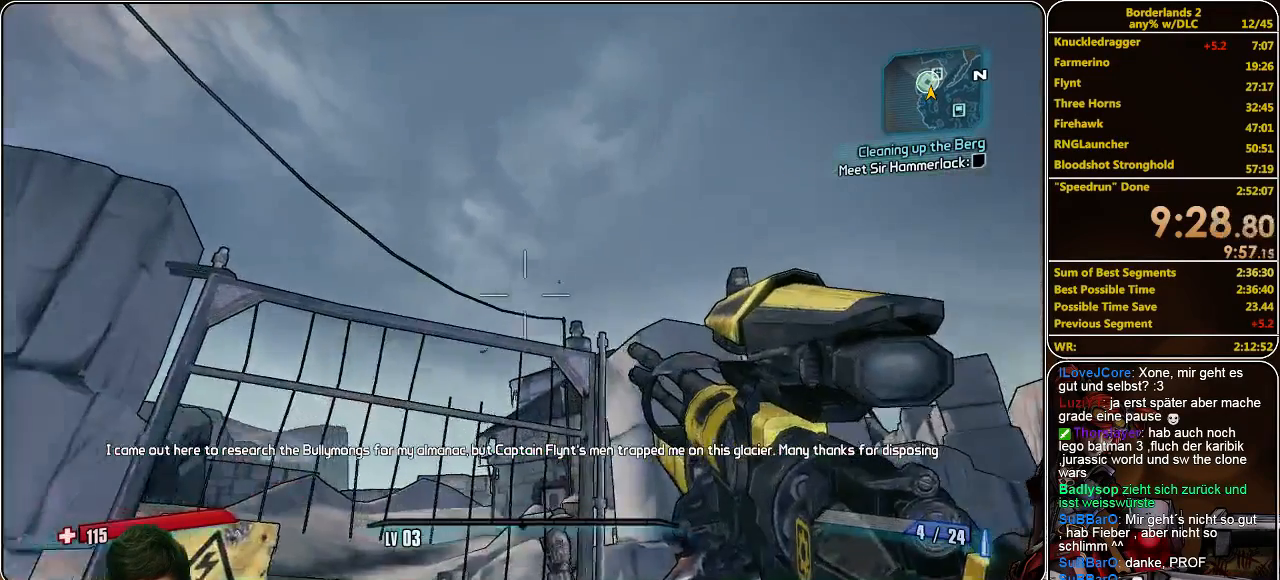
{"keys": [], "mouse": [], "events": [[167, "w", "up"]]}
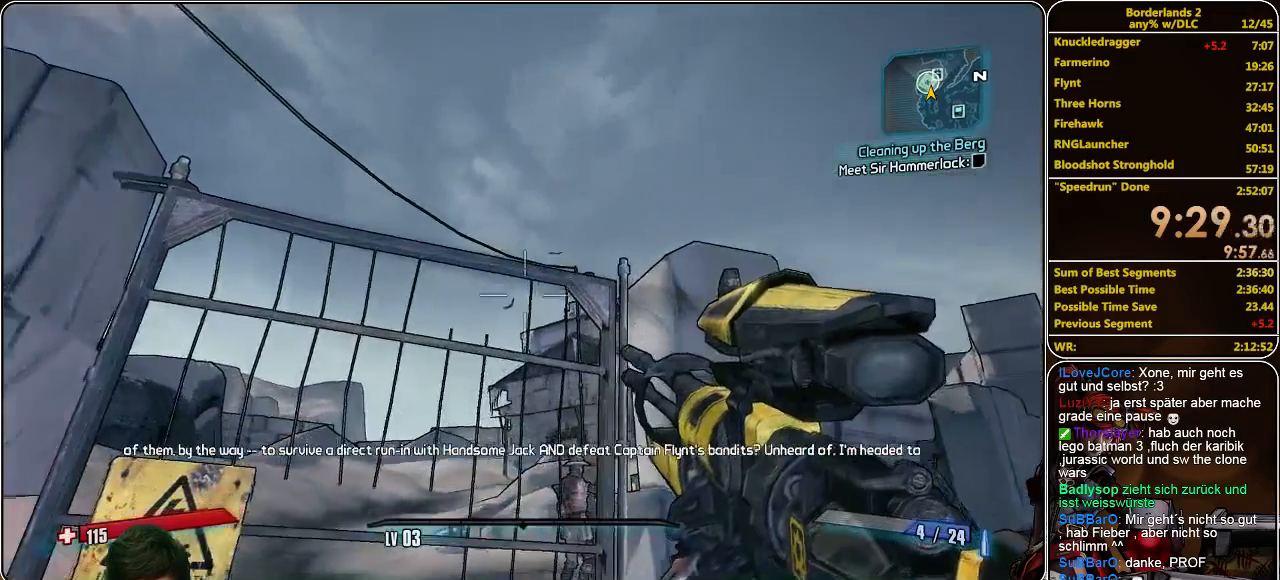
{"keys": [], "mouse": ["right"], "events": [[100, "mouse_right", "down"], [167, "a", "down"], [200, "s", "down"], [300, "a", "up"], [500, "s", "up"]]}
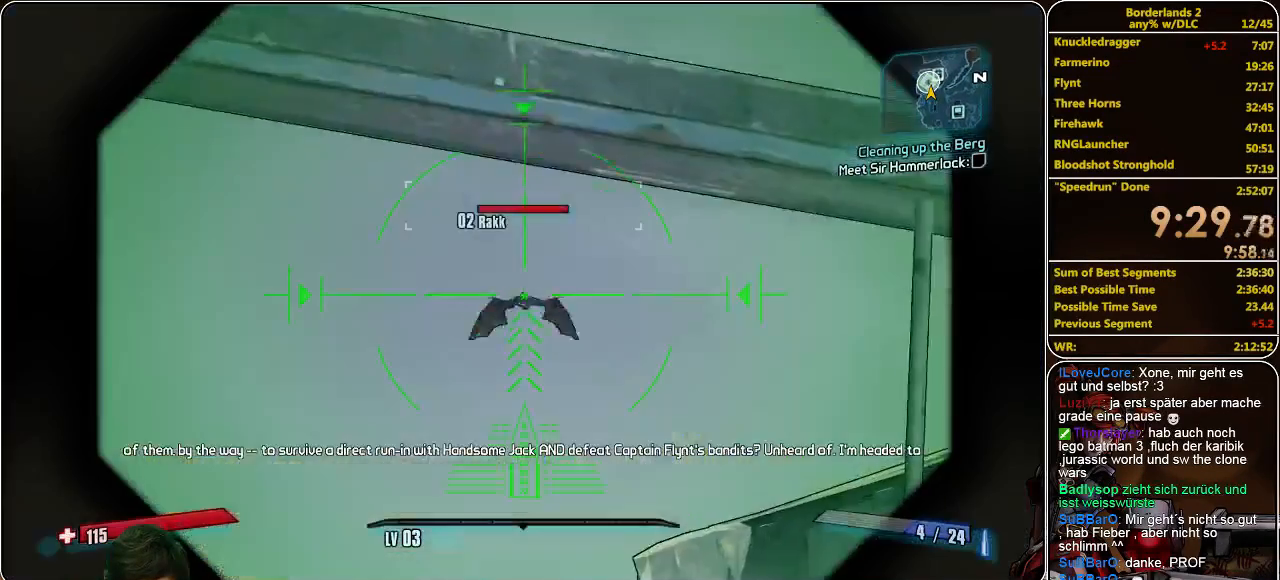
{"keys": [], "mouse": [], "events": [[233, "mouse_left", "down"], [267, "mouse_left", "up"], [300, "mouse_right", "up"], [467, "w", "down"], [500, "w", "up"]]}
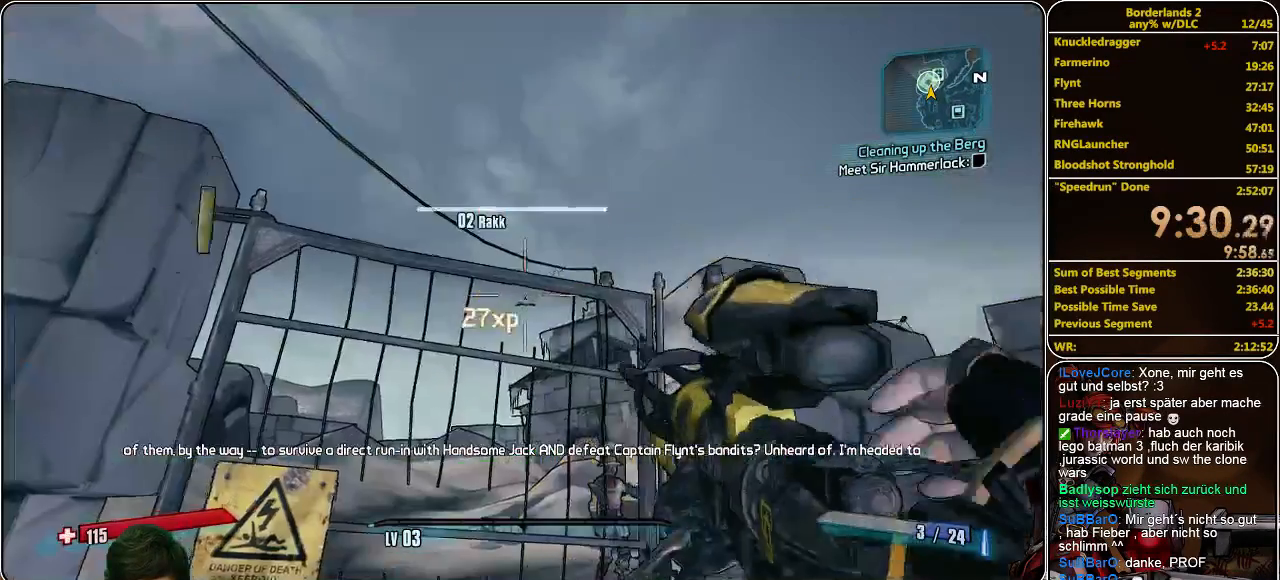
{"keys": ["s"], "mouse": [], "events": [[133, "s", "down"]]}
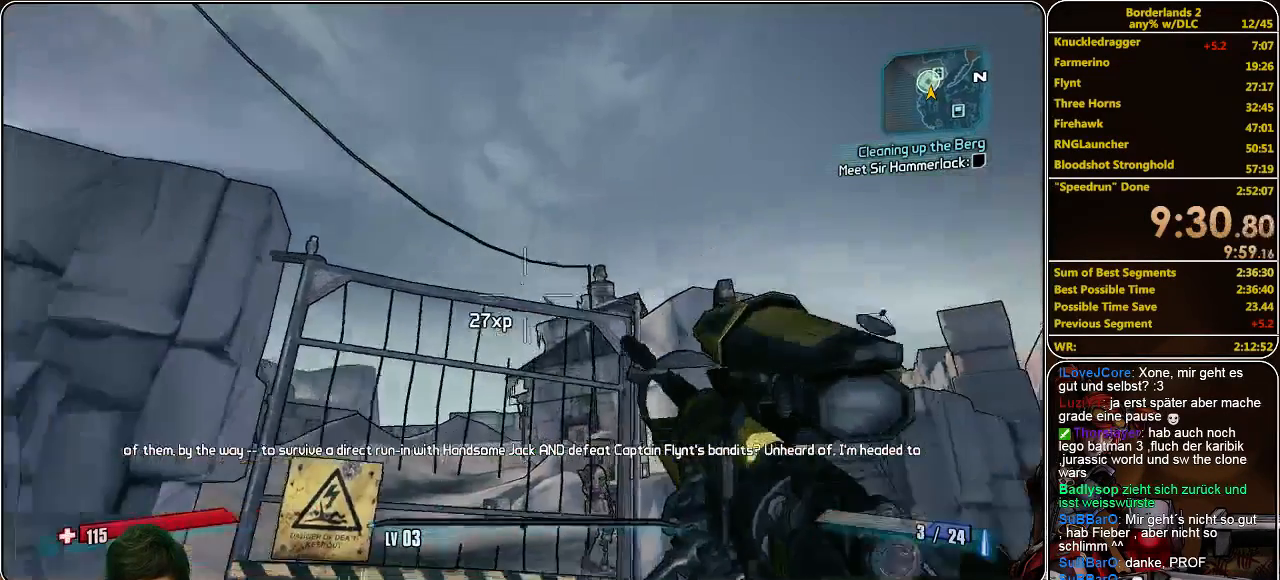
{"keys": [], "mouse": ["right"], "events": [[100, "mouse_right", "down"], [133, "s", "up"]]}
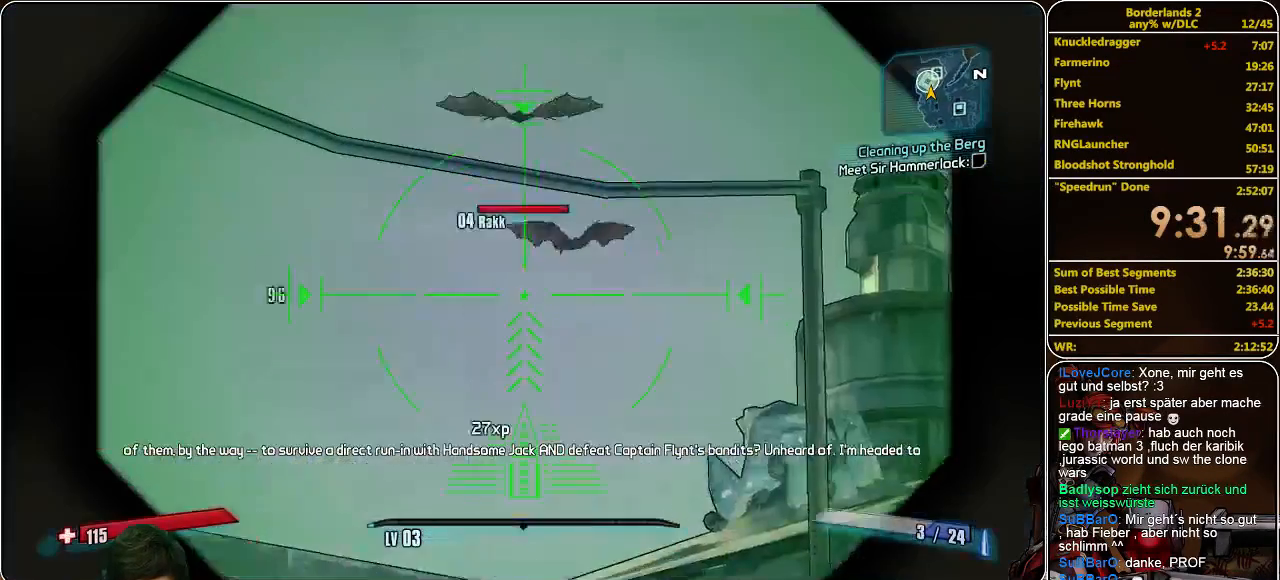
{"keys": [], "mouse": ["right"], "events": []}
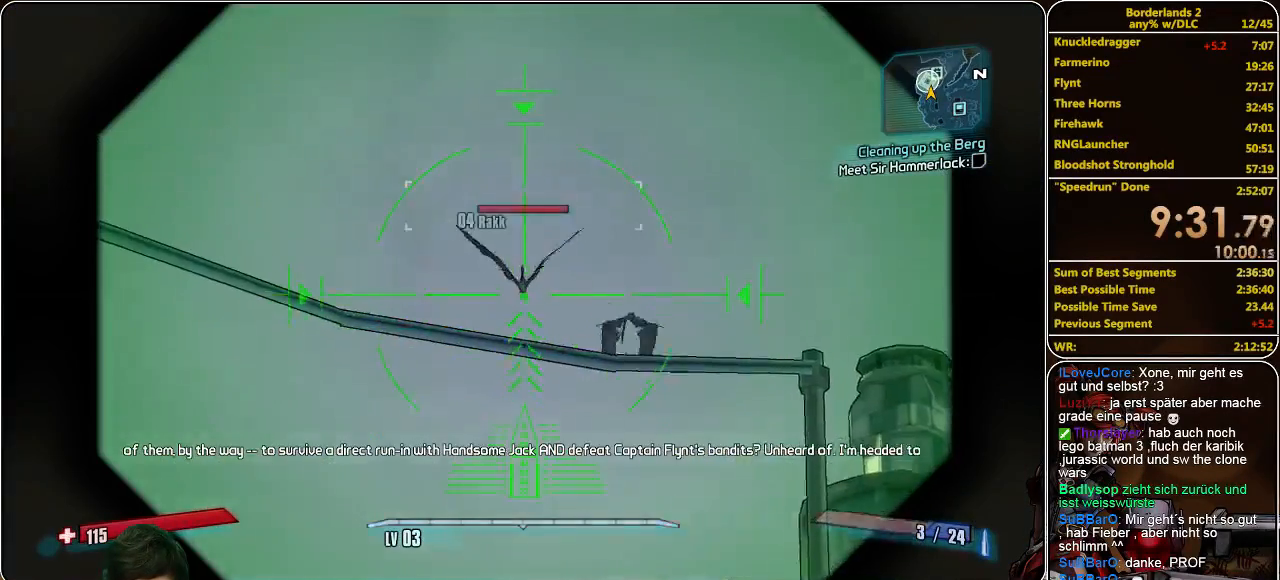
{"keys": [], "mouse": [], "events": [[167, "mouse_left", "down"], [267, "mouse_right", "up"], [300, "mouse_left", "up"]]}
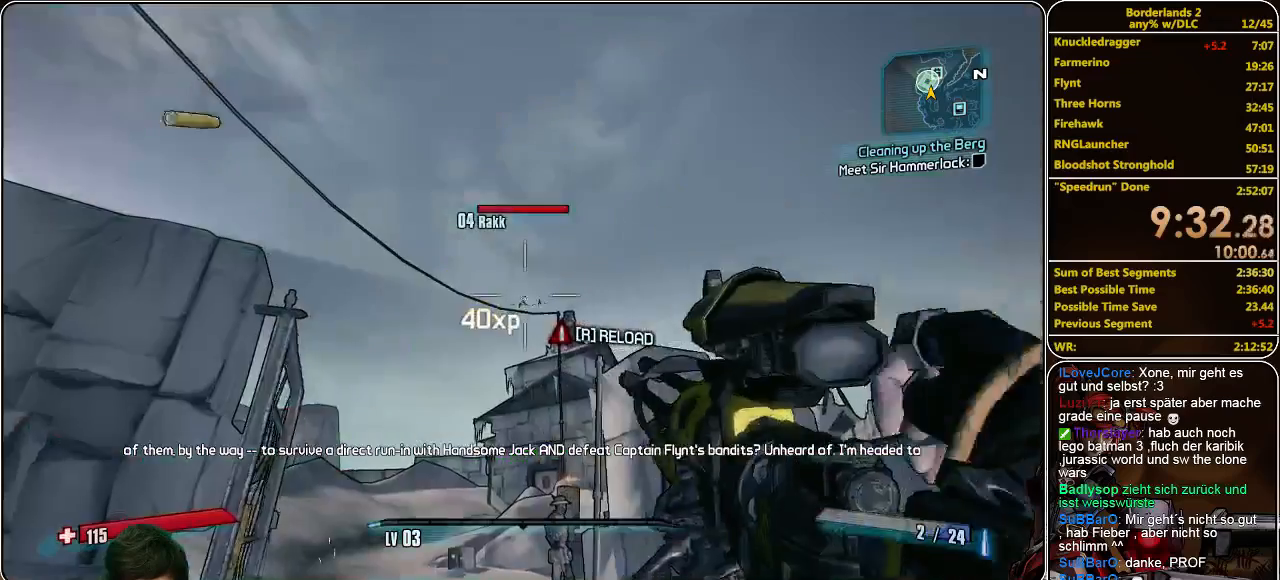
{"keys": [], "mouse": ["right"], "events": [[233, "mouse_right", "down"]]}
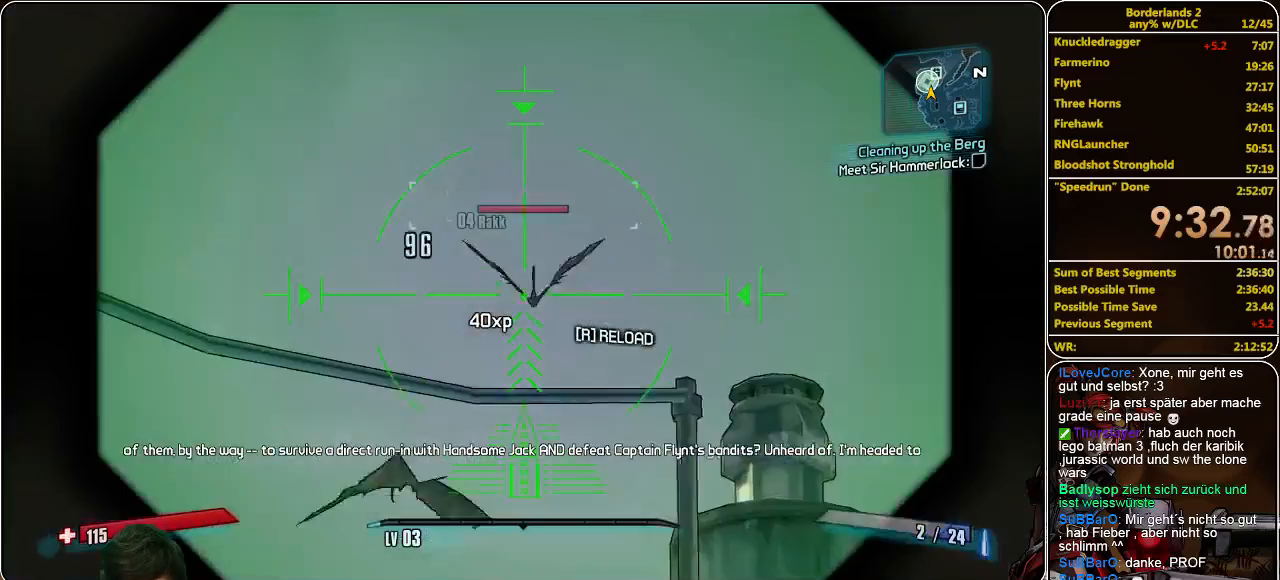
{"keys": [], "mouse": ["left", "right"], "events": [[400, "mouse_left", "down"]]}